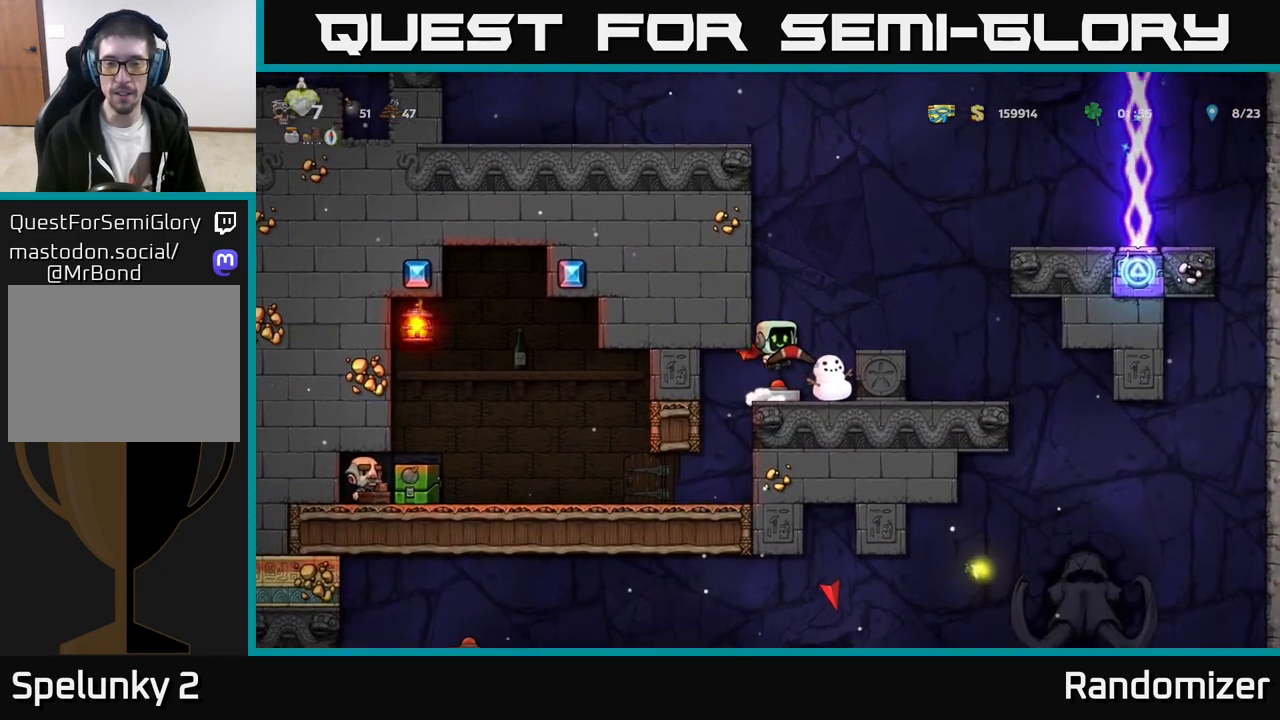
Gameplay with a controller (Xbox layout); each line is a JSON object with the inputs held at the frame after it. "events" lists button and stick changes between this image and that frame as [ms after this image, input, new state], when the widget could be followed in between. Not read: right_stick.
{"buttons": ["A"], "left_stick": "right", "events": [[83, "A", "up"], [133, "left_stick", "center"], [417, "A", "down"], [417, "left_stick", "right"]]}
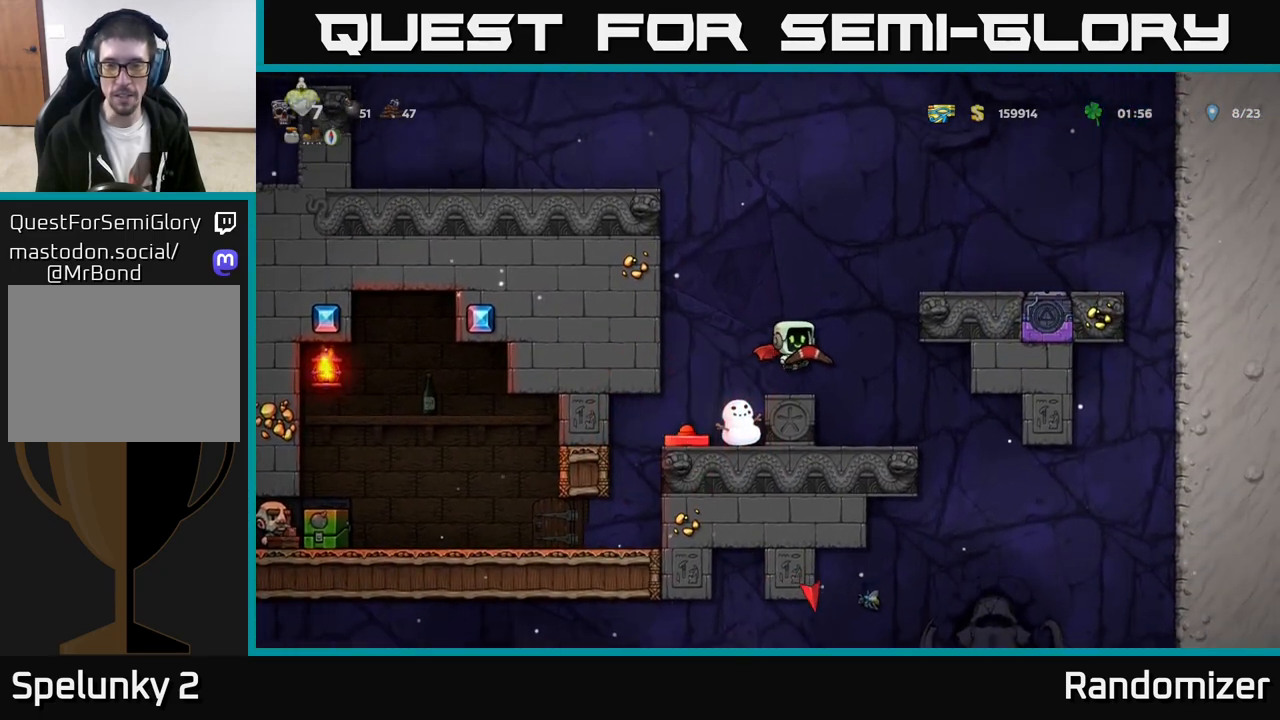
{"buttons": [], "left_stick": "center", "events": [[33, "A", "up"], [83, "A", "down"], [283, "A", "up"], [300, "left_stick", "down-left"], [400, "left_stick", "center"]]}
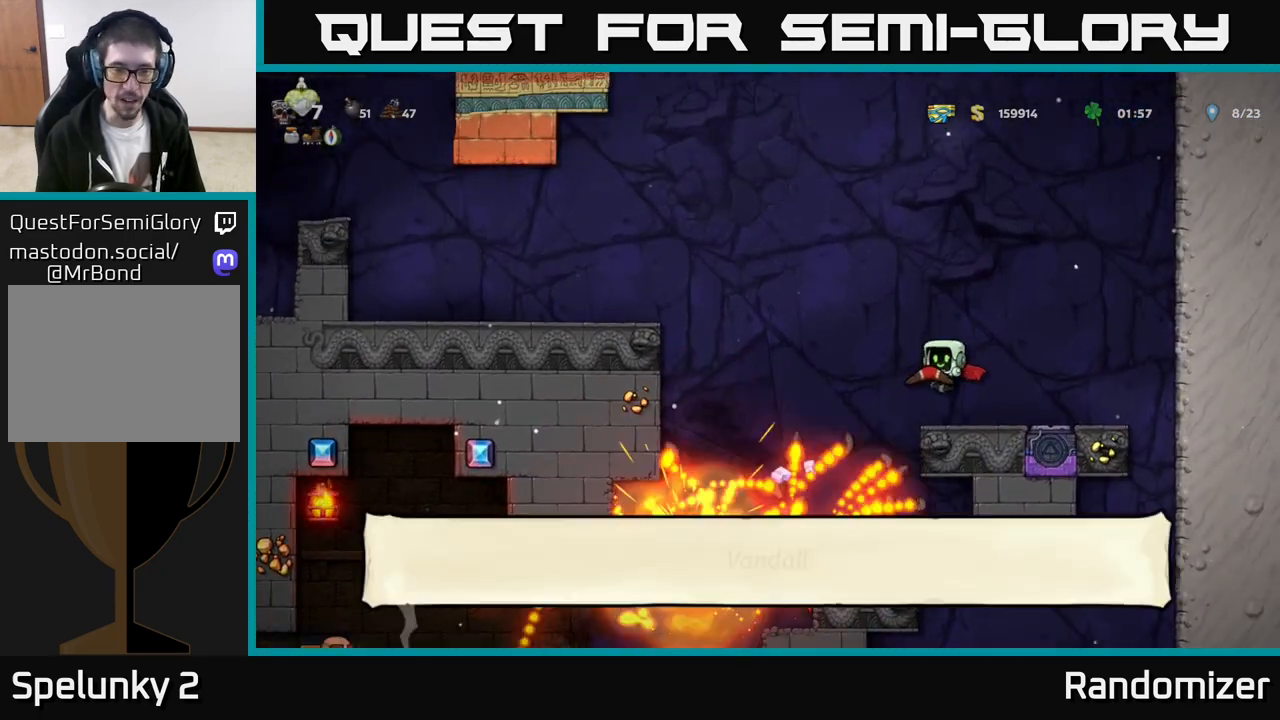
{"buttons": [], "left_stick": "left", "events": [[267, "A", "down"], [300, "left_stick", "left"], [500, "A", "up"]]}
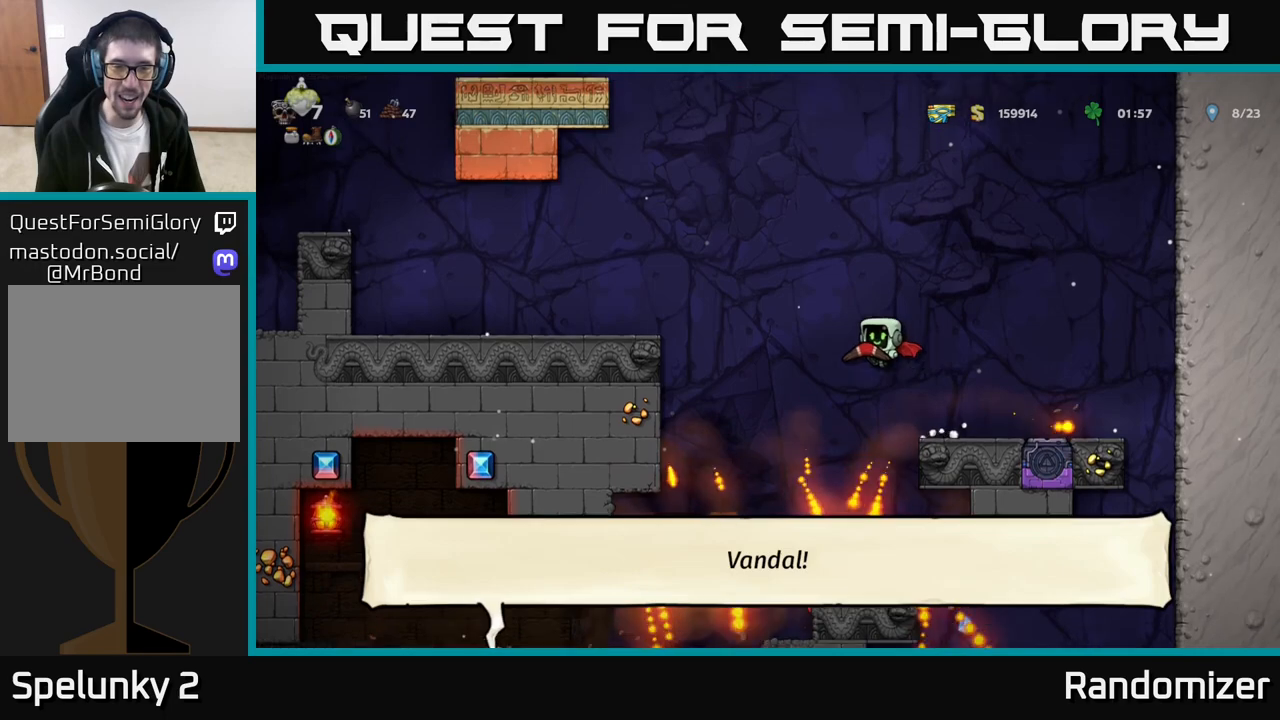
{"buttons": [], "left_stick": "left", "events": [[100, "A", "down"], [433, "A", "up"]]}
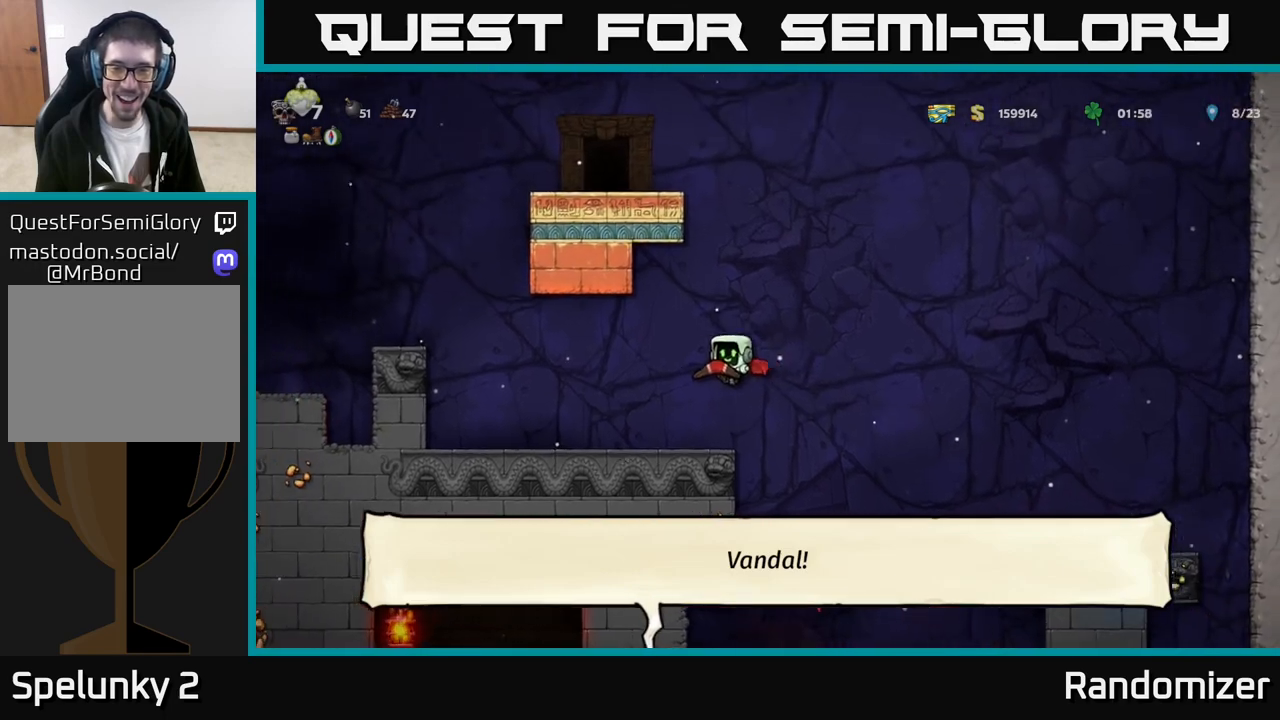
{"buttons": [], "left_stick": "down", "events": [[50, "left_stick", "center"], [117, "left_stick", "down"]]}
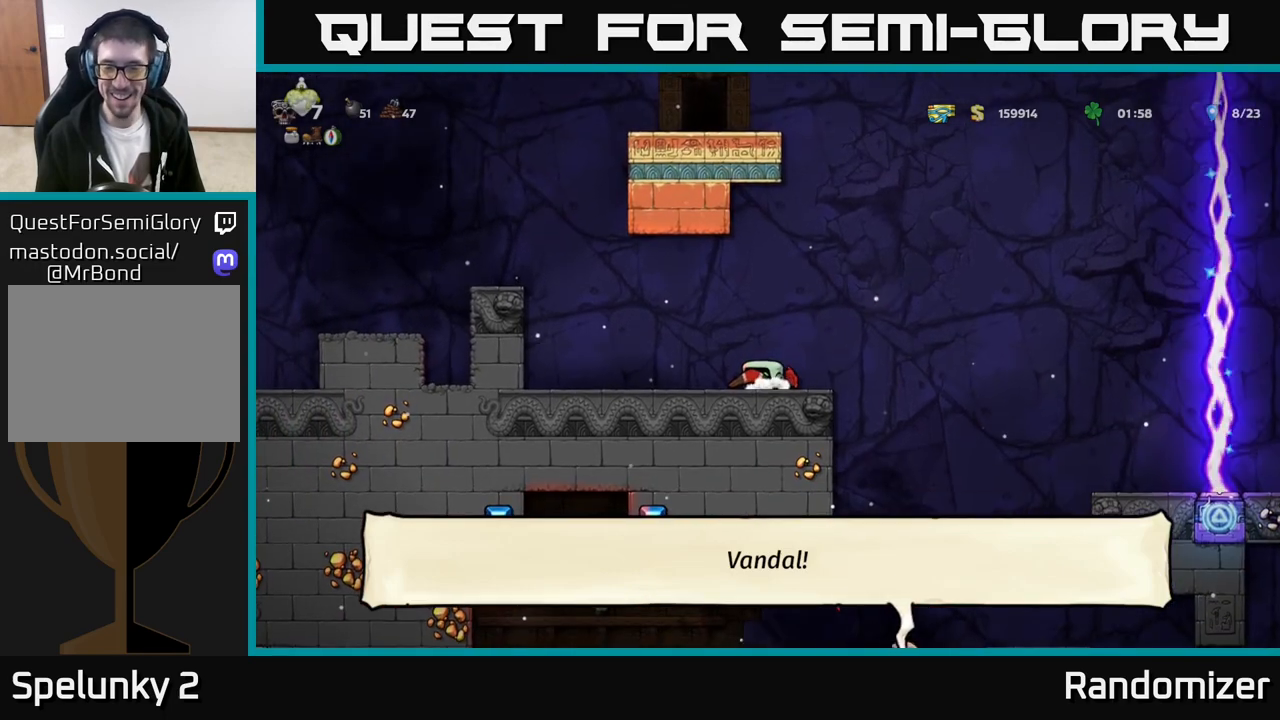
{"buttons": [], "left_stick": "down", "events": []}
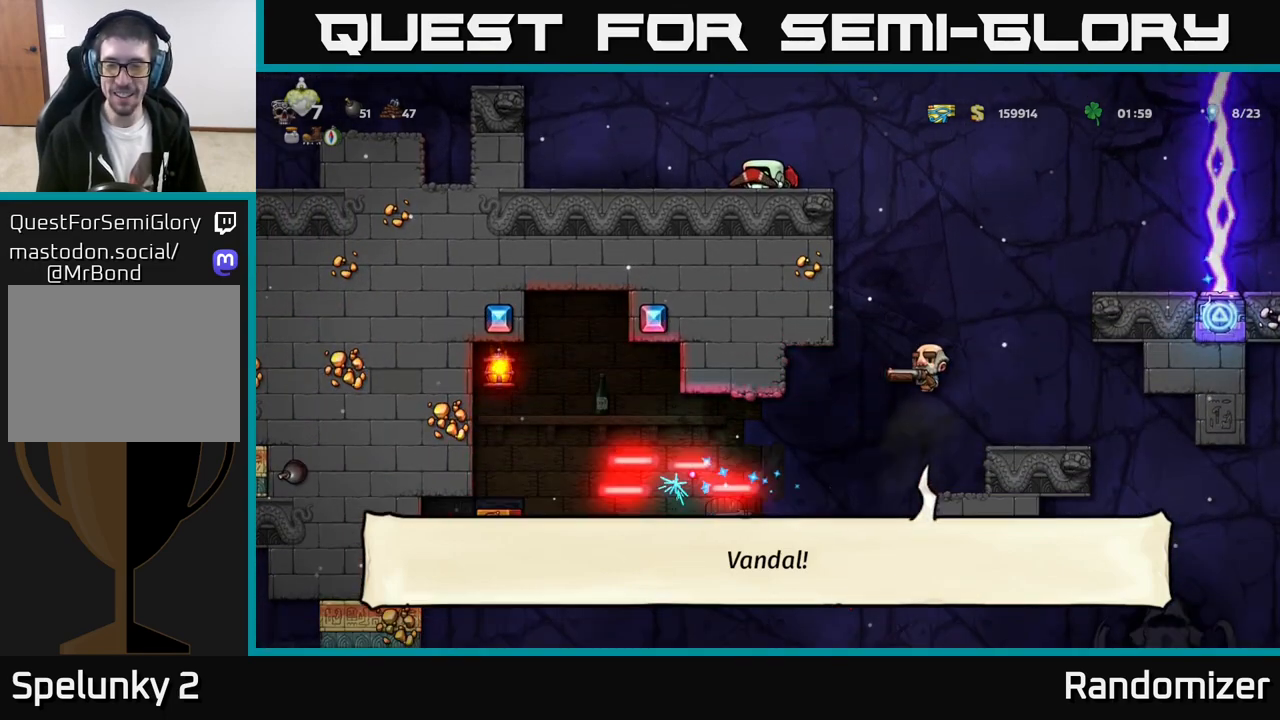
{"buttons": [], "left_stick": "down", "events": []}
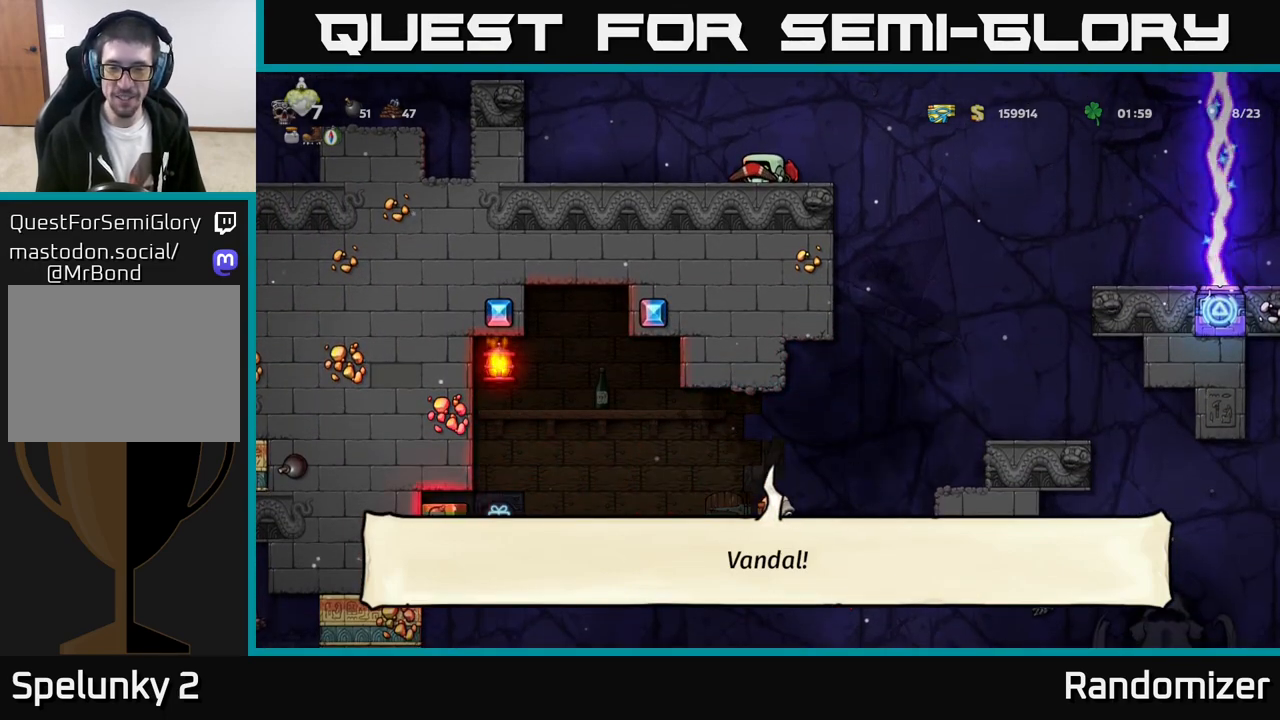
{"buttons": [], "left_stick": "down", "events": []}
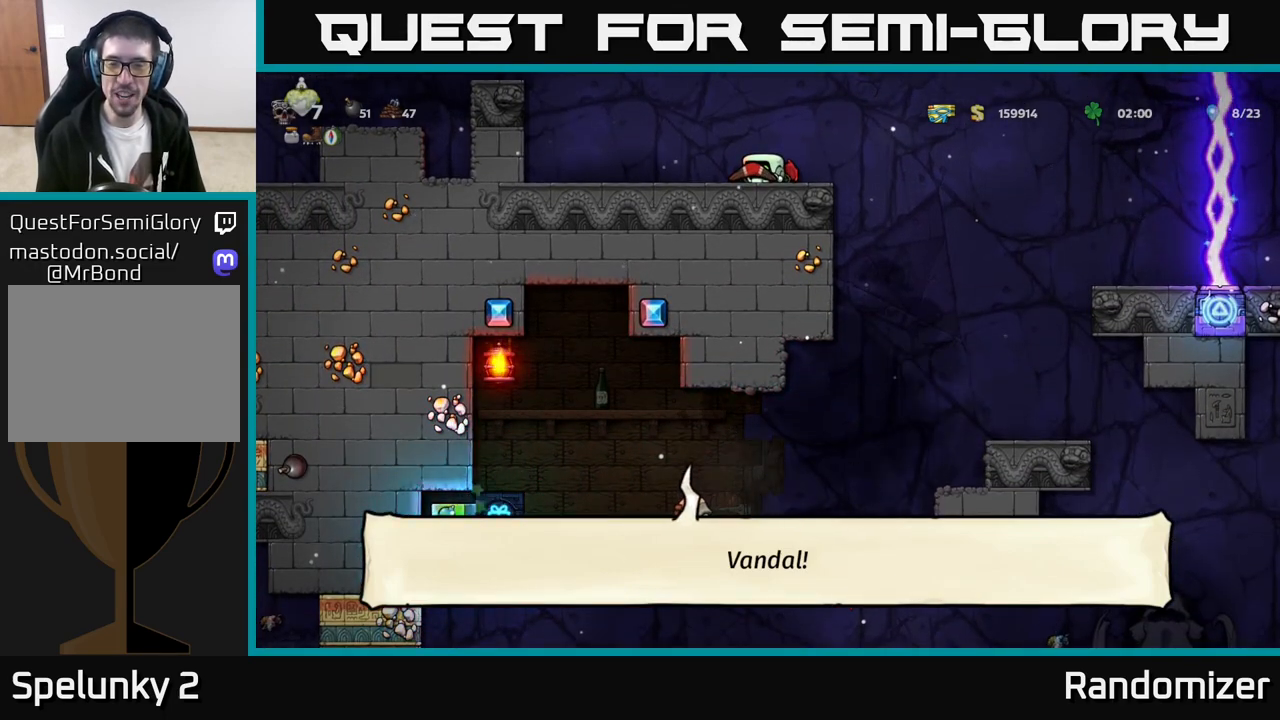
{"buttons": [], "left_stick": "right", "events": [[50, "left_stick", "right"]]}
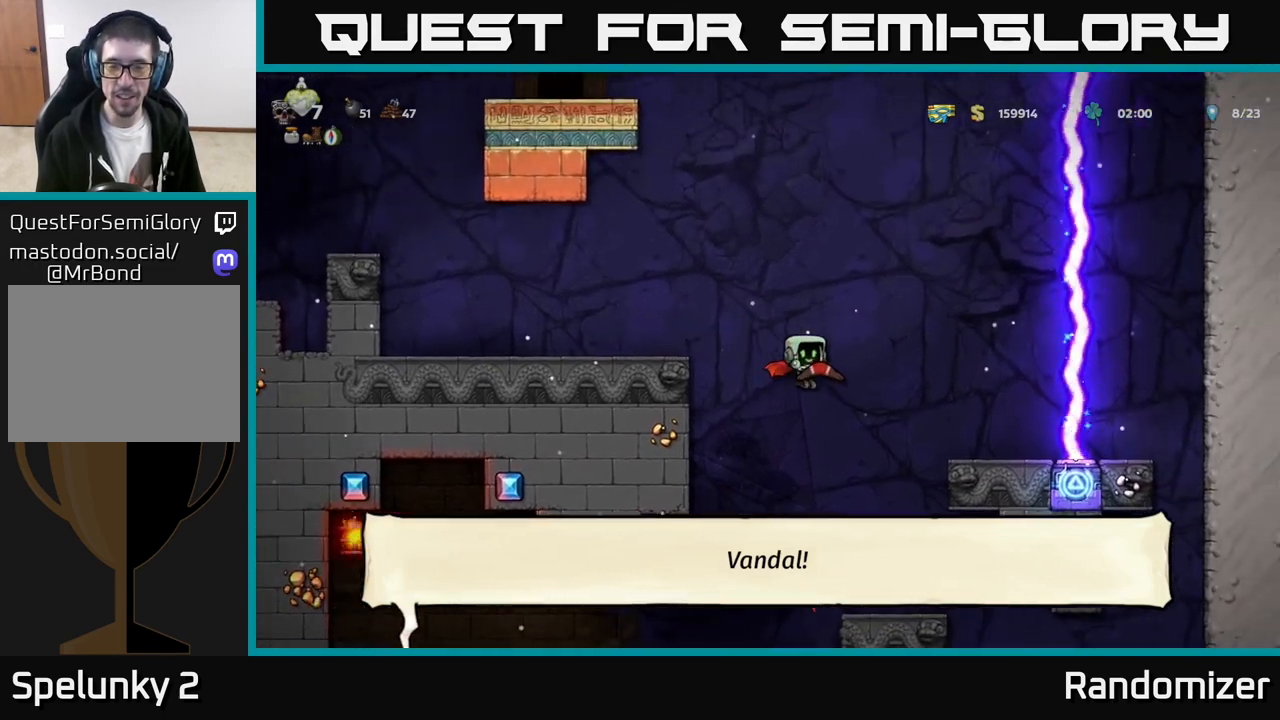
{"buttons": ["A"], "left_stick": "center", "events": [[133, "left_stick", "center"], [200, "left_stick", "left"], [333, "left_stick", "center"], [483, "A", "down"]]}
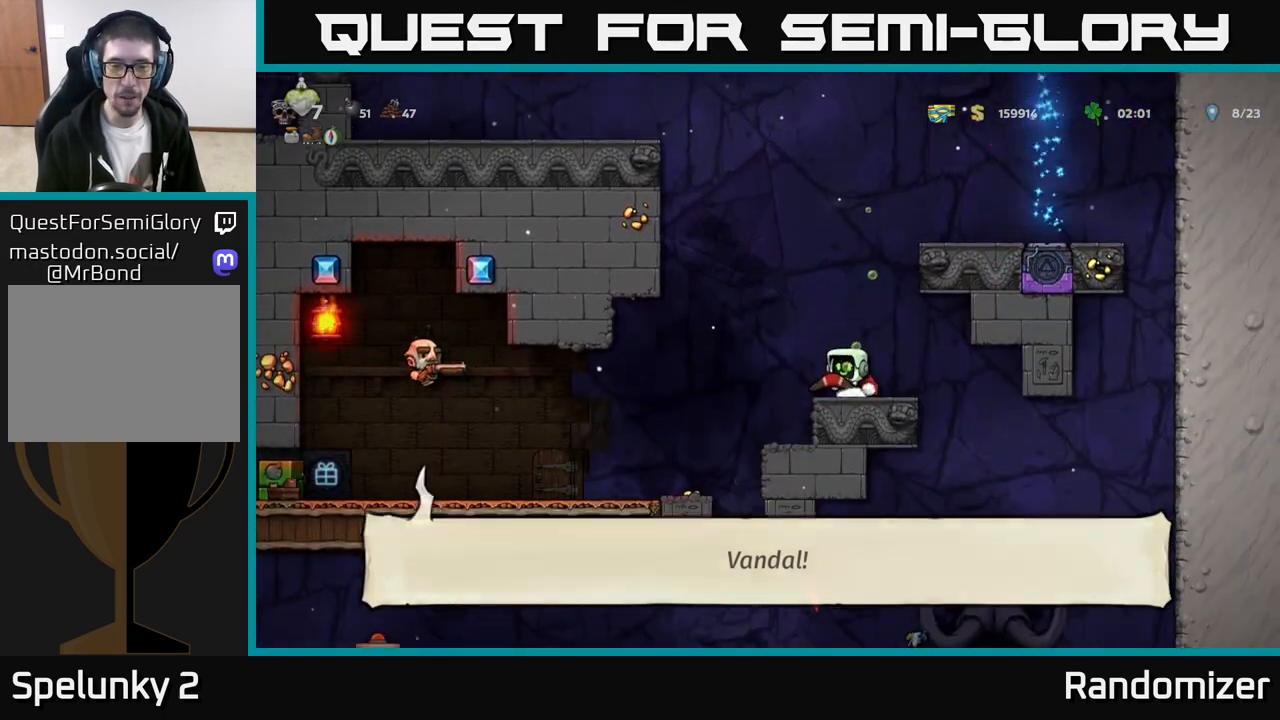
{"buttons": ["A"], "left_stick": "right", "events": [[150, "A", "up"], [233, "A", "down"], [300, "left_stick", "right"]]}
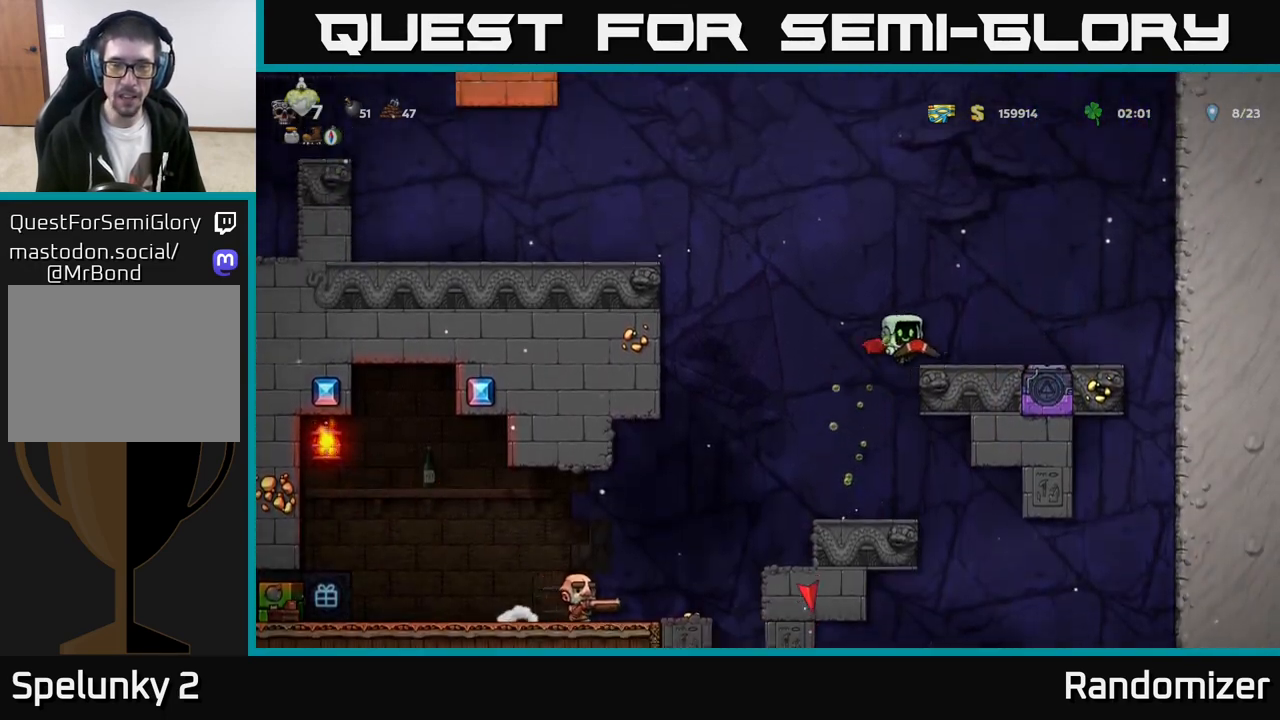
{"buttons": [], "left_stick": "center", "events": [[83, "A", "up"], [100, "left_stick", "center"]]}
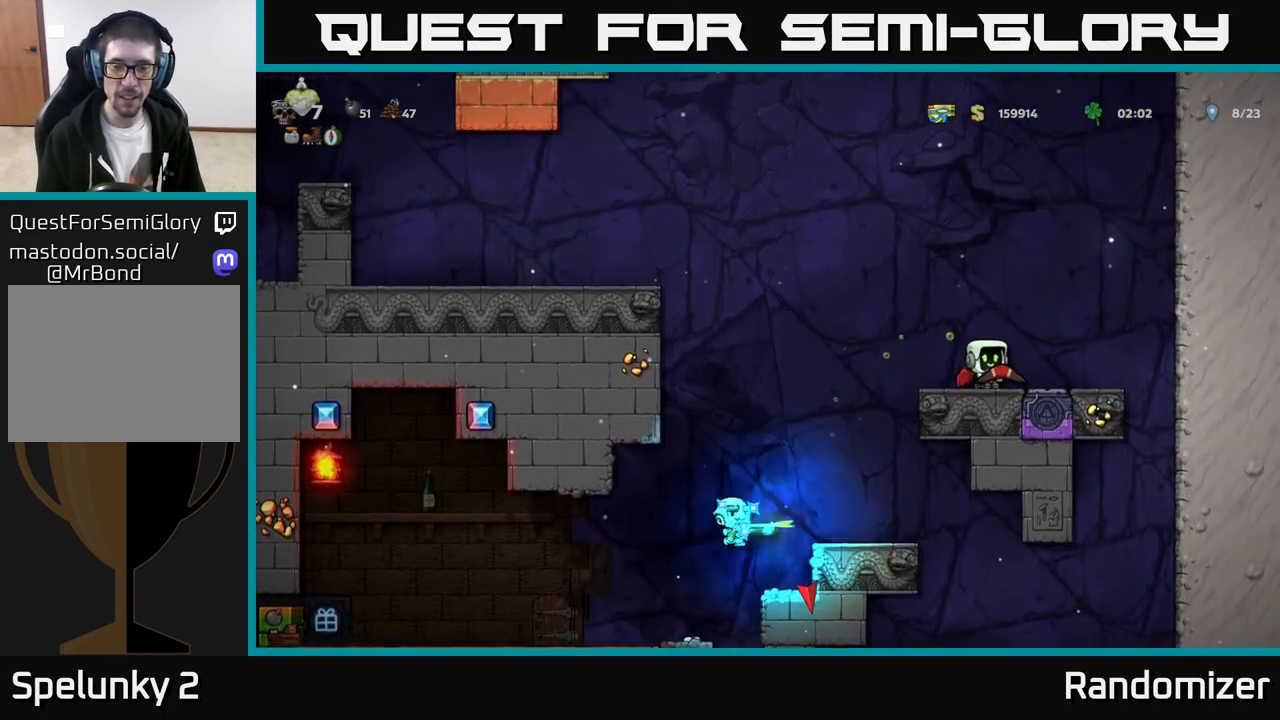
{"buttons": [], "left_stick": "center", "events": []}
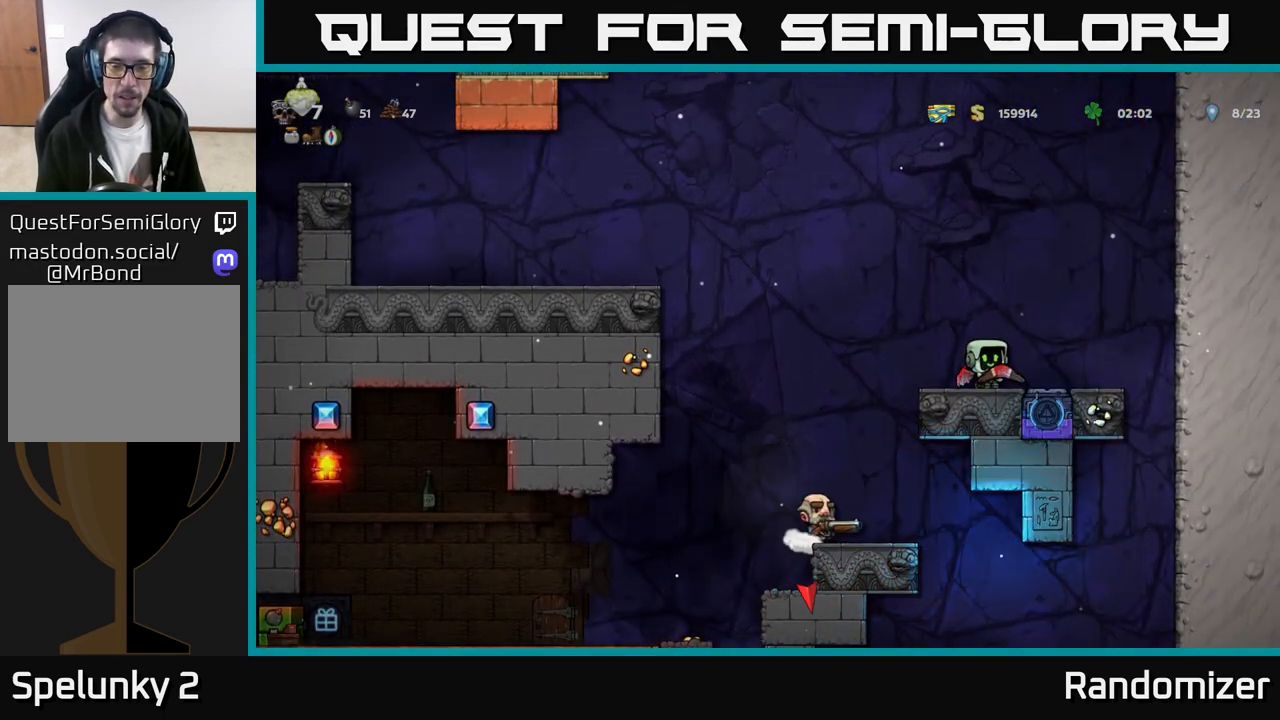
{"buttons": [], "left_stick": "center", "events": []}
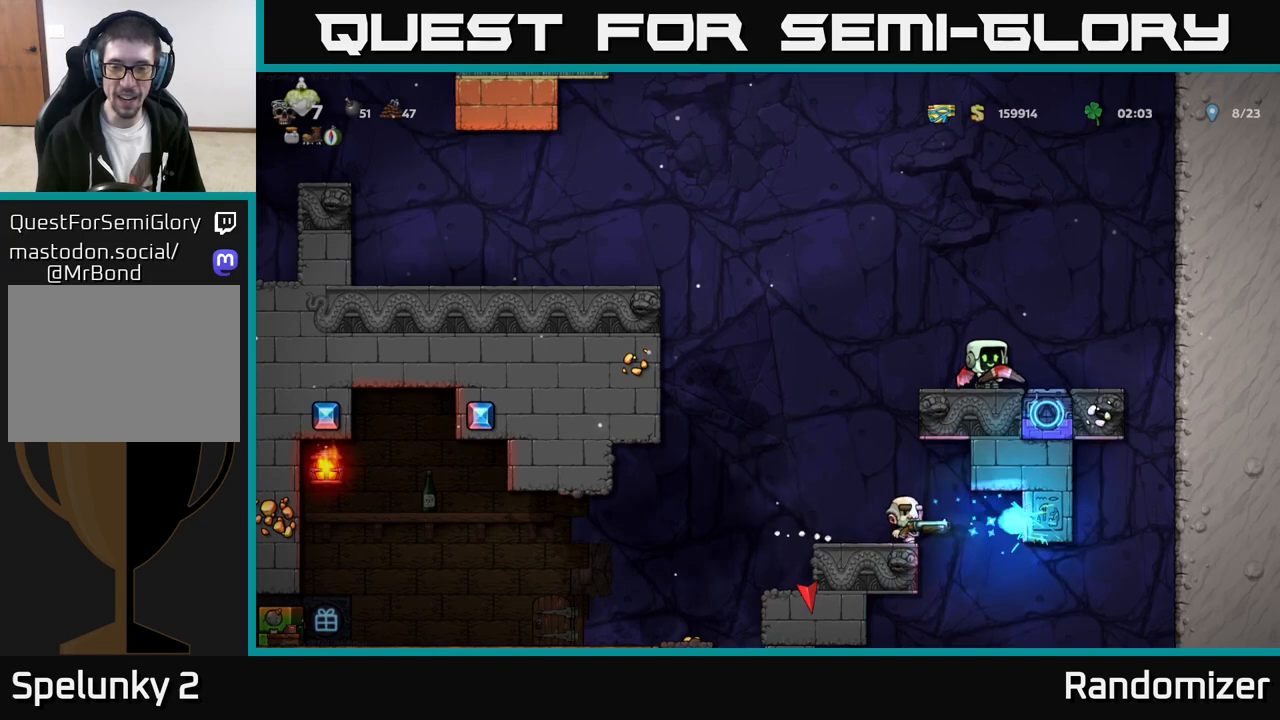
{"buttons": [], "left_stick": "center", "events": []}
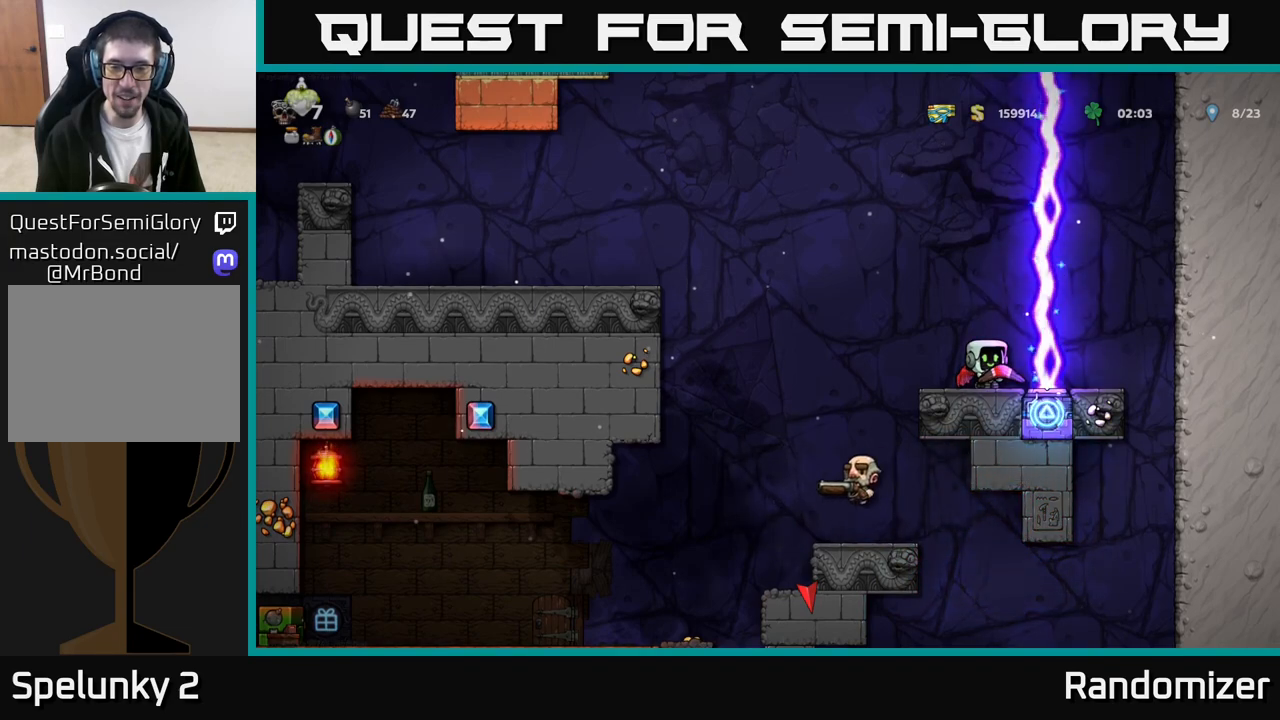
{"buttons": [], "left_stick": "center", "events": []}
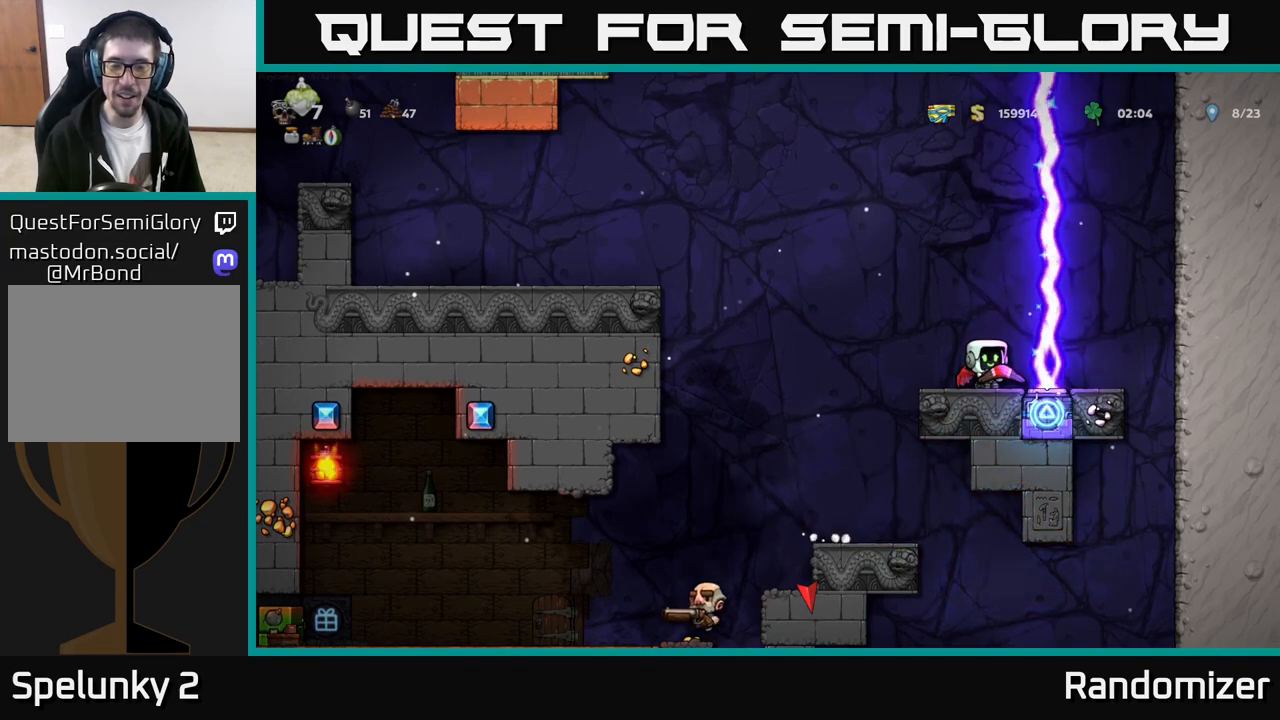
{"buttons": [], "left_stick": "center", "events": [[167, "left_stick", "left"], [267, "A", "down"], [383, "A", "up"], [450, "left_stick", "center"]]}
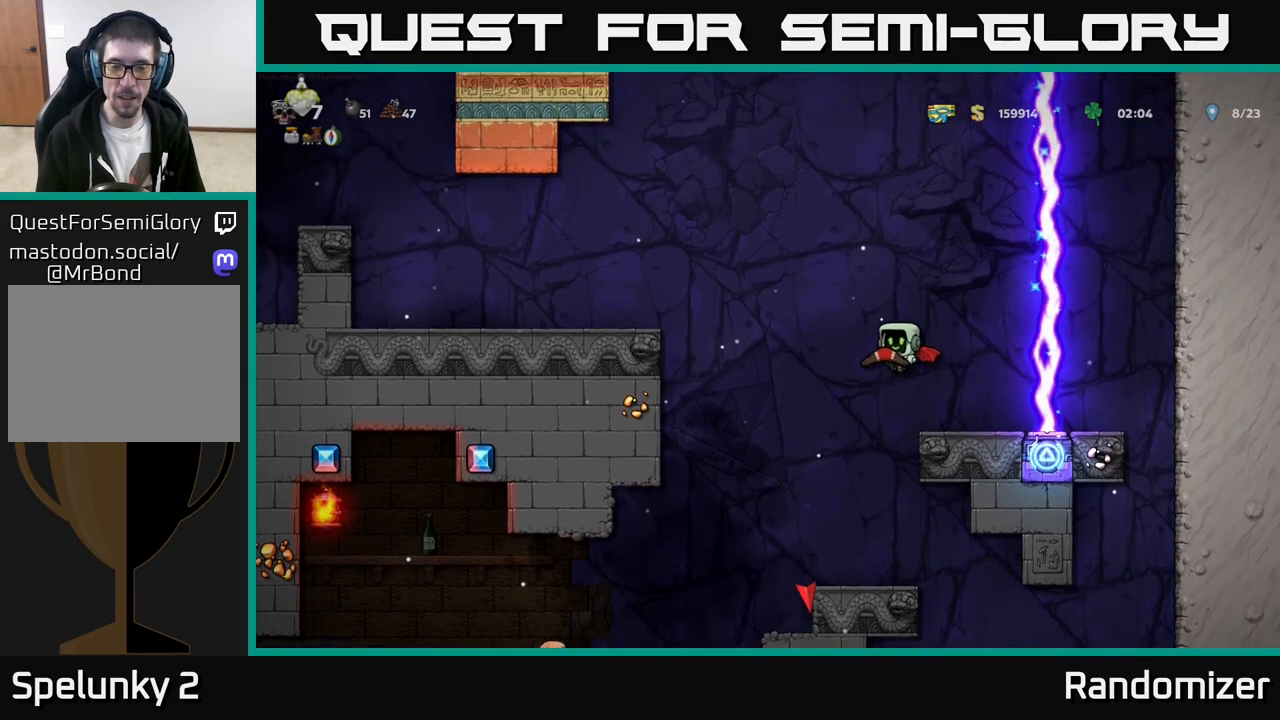
{"buttons": [], "left_stick": "right", "events": [[267, "A", "down"], [400, "left_stick", "right"], [500, "A", "up"]]}
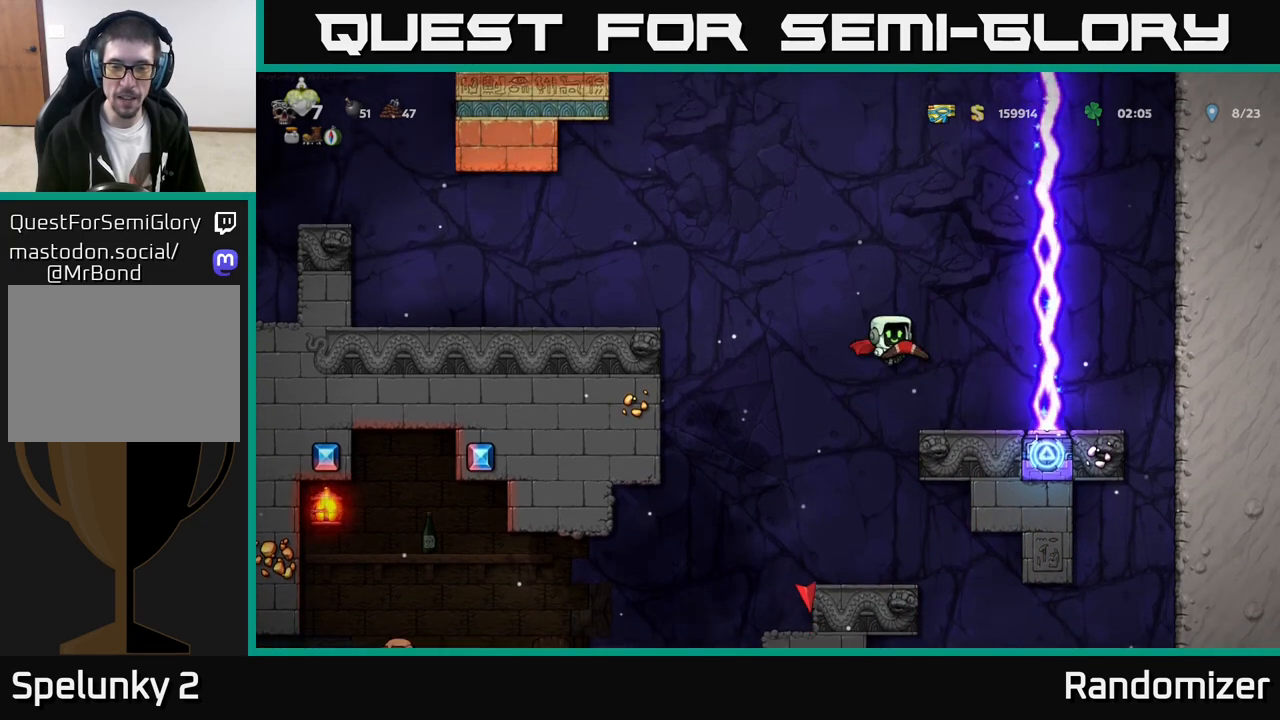
{"buttons": ["A"], "left_stick": "center", "events": [[133, "left_stick", "left"], [250, "left_stick", "center"], [483, "A", "down"]]}
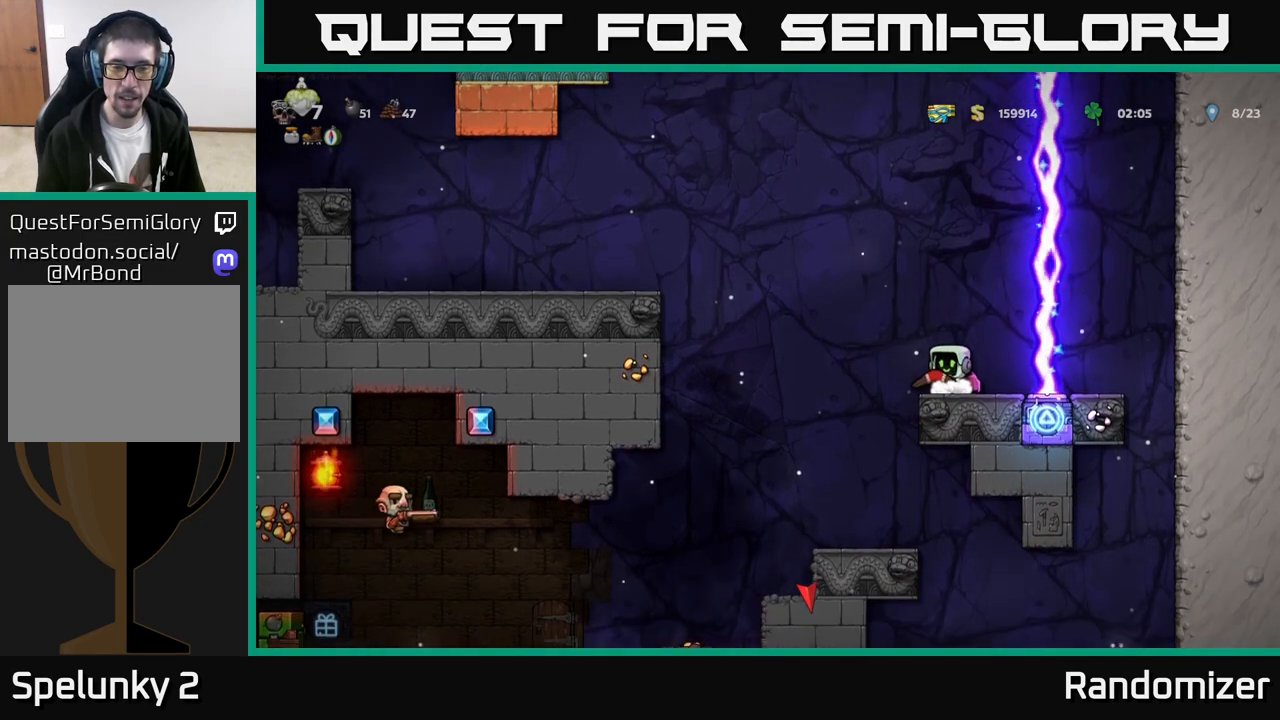
{"buttons": ["X"], "left_stick": "down-left", "events": [[33, "left_stick", "left"], [67, "A", "up"], [100, "left_stick", "down-left"], [467, "X", "down"]]}
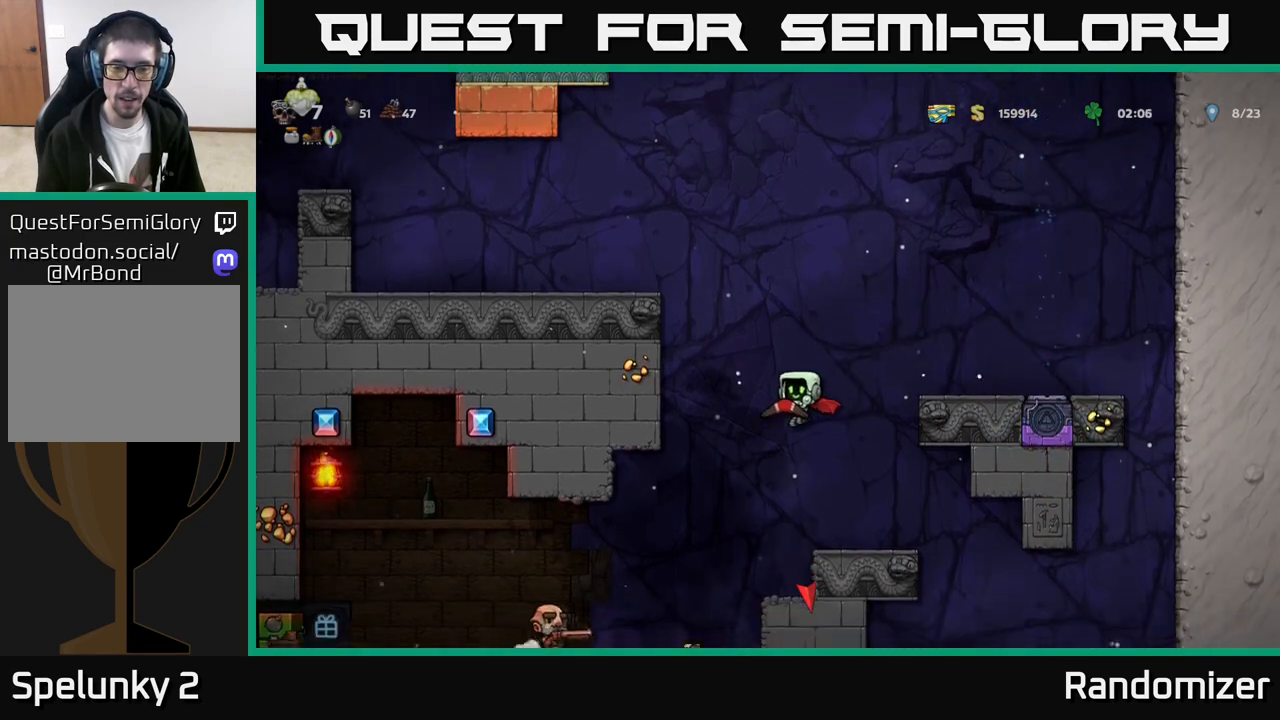
{"buttons": ["A"], "left_stick": "up-left", "events": [[17, "A", "down"], [33, "left_stick", "down-right"], [50, "X", "up"], [83, "A", "up"], [100, "left_stick", "up-right"], [167, "A", "down"], [283, "A", "up"], [333, "A", "down"], [500, "left_stick", "up-left"]]}
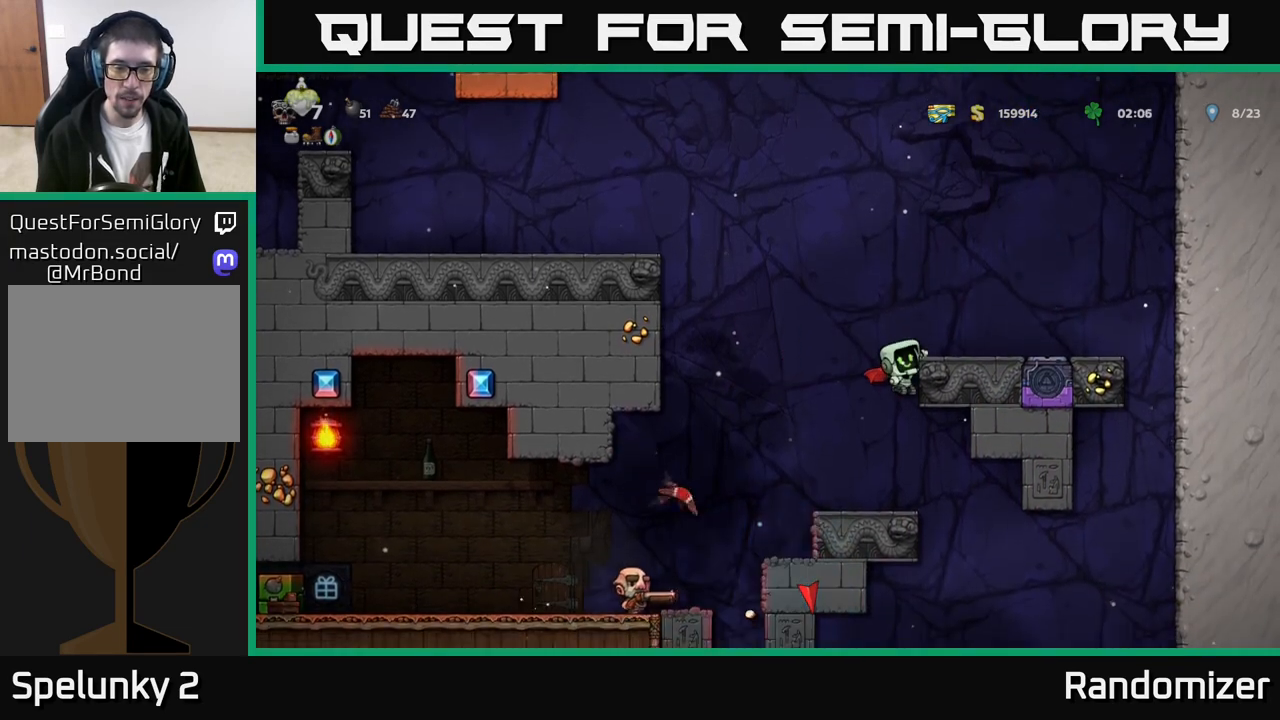
{"buttons": ["A"], "left_stick": "right", "events": [[50, "left_stick", "center"], [67, "A", "up"], [100, "left_stick", "right"], [183, "A", "down"], [183, "left_stick", "center"], [350, "left_stick", "right"]]}
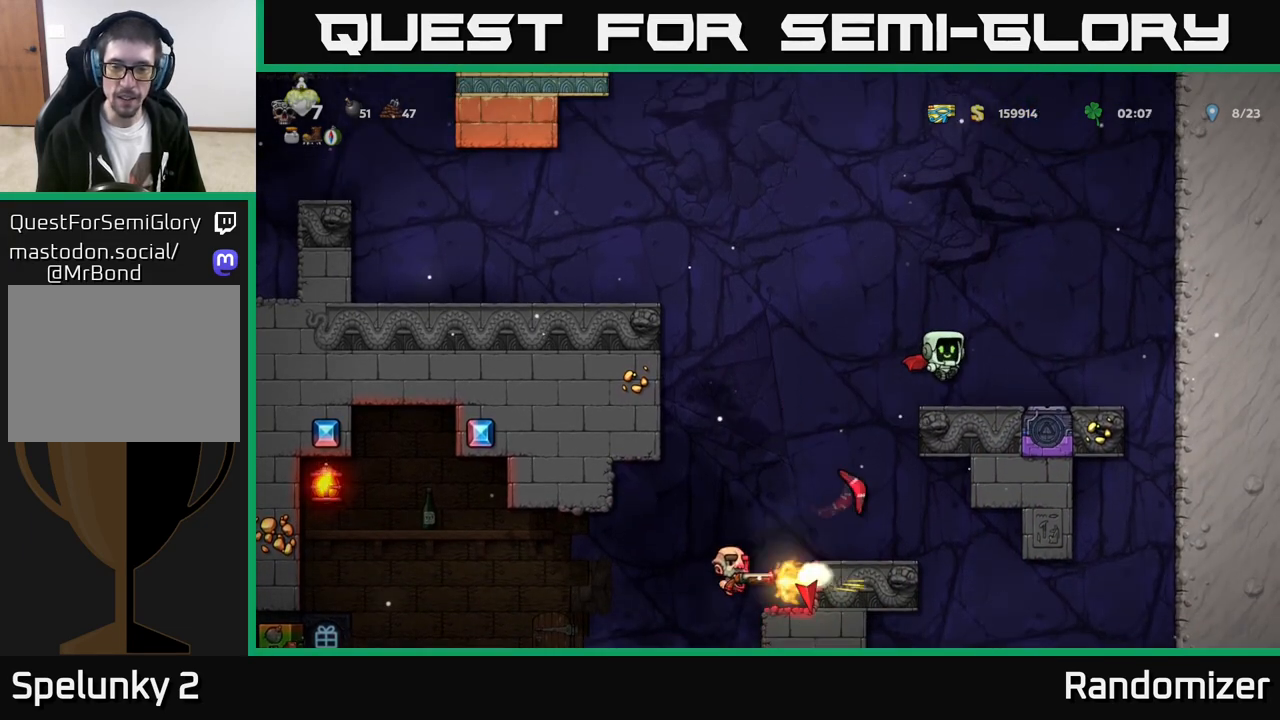
{"buttons": [], "left_stick": "left", "events": [[50, "left_stick", "up-left"], [67, "A", "up"], [150, "left_stick", "center"], [400, "left_stick", "left"]]}
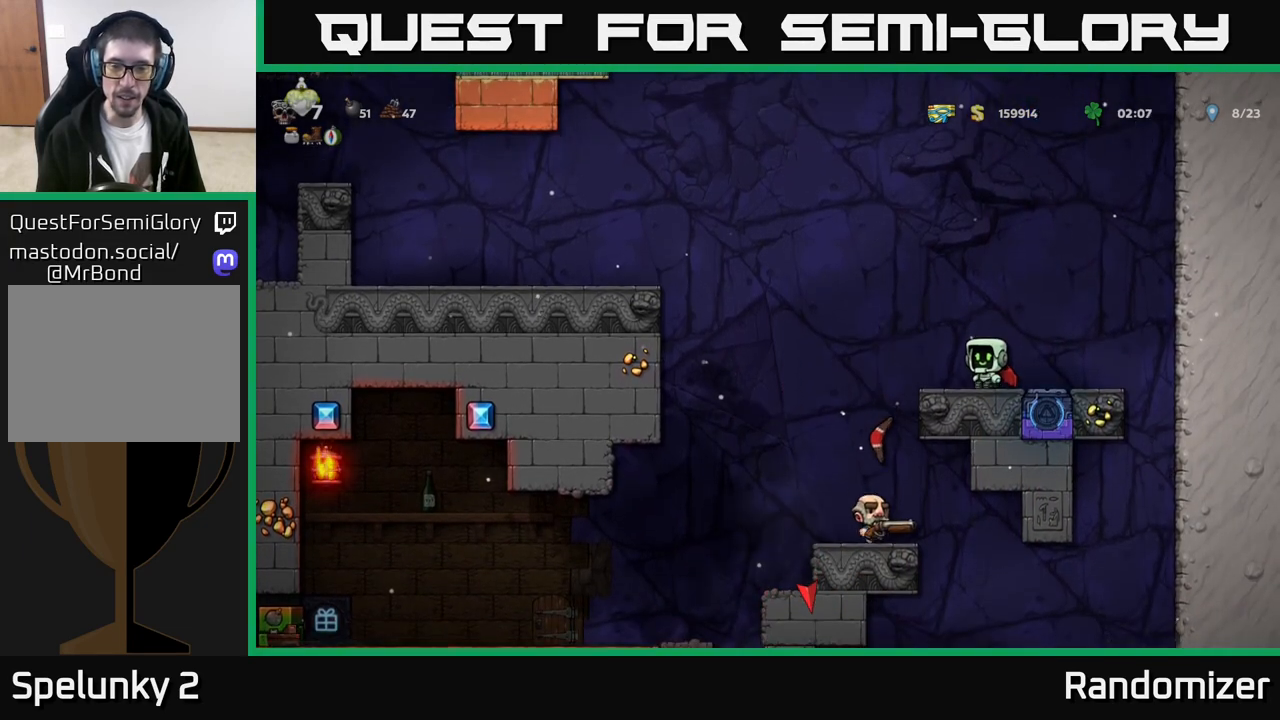
{"buttons": [], "left_stick": "center", "events": [[133, "A", "down"], [233, "left_stick", "center"], [450, "A", "up"]]}
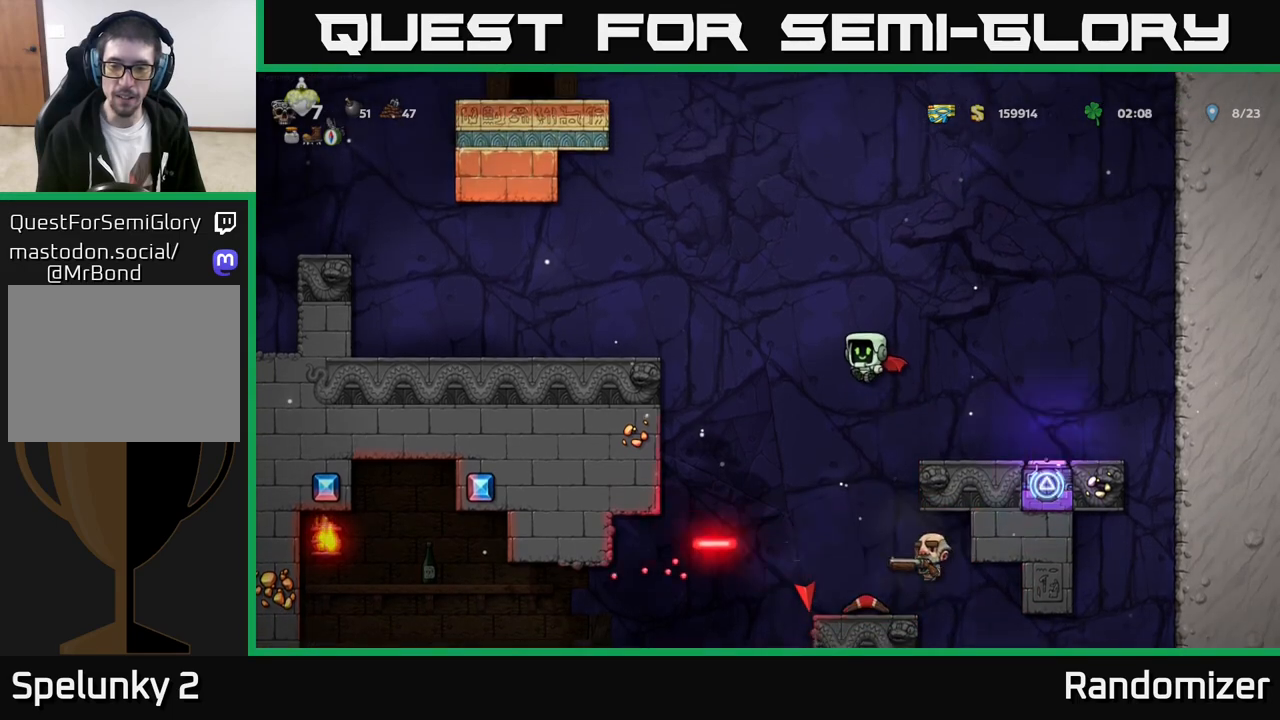
{"buttons": [], "left_stick": "left", "events": [[250, "left_stick", "left"]]}
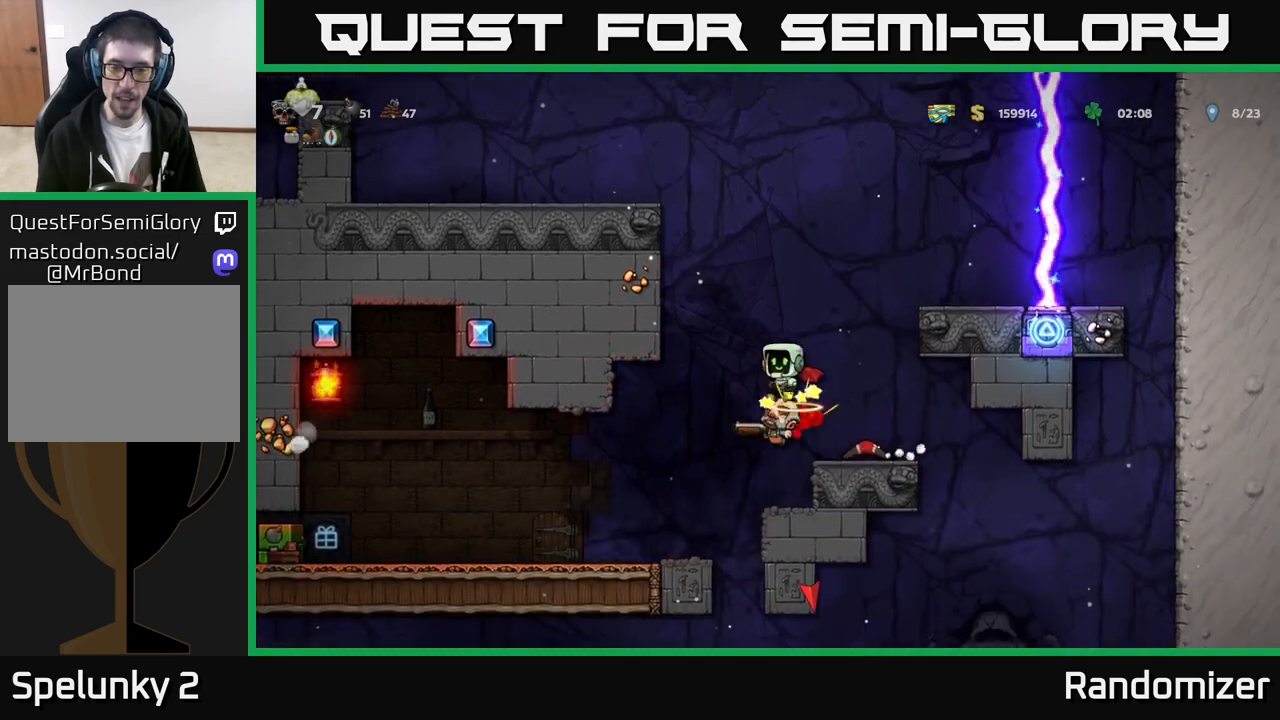
{"buttons": [], "left_stick": "right", "events": [[83, "left_stick", "center"], [317, "left_stick", "right"]]}
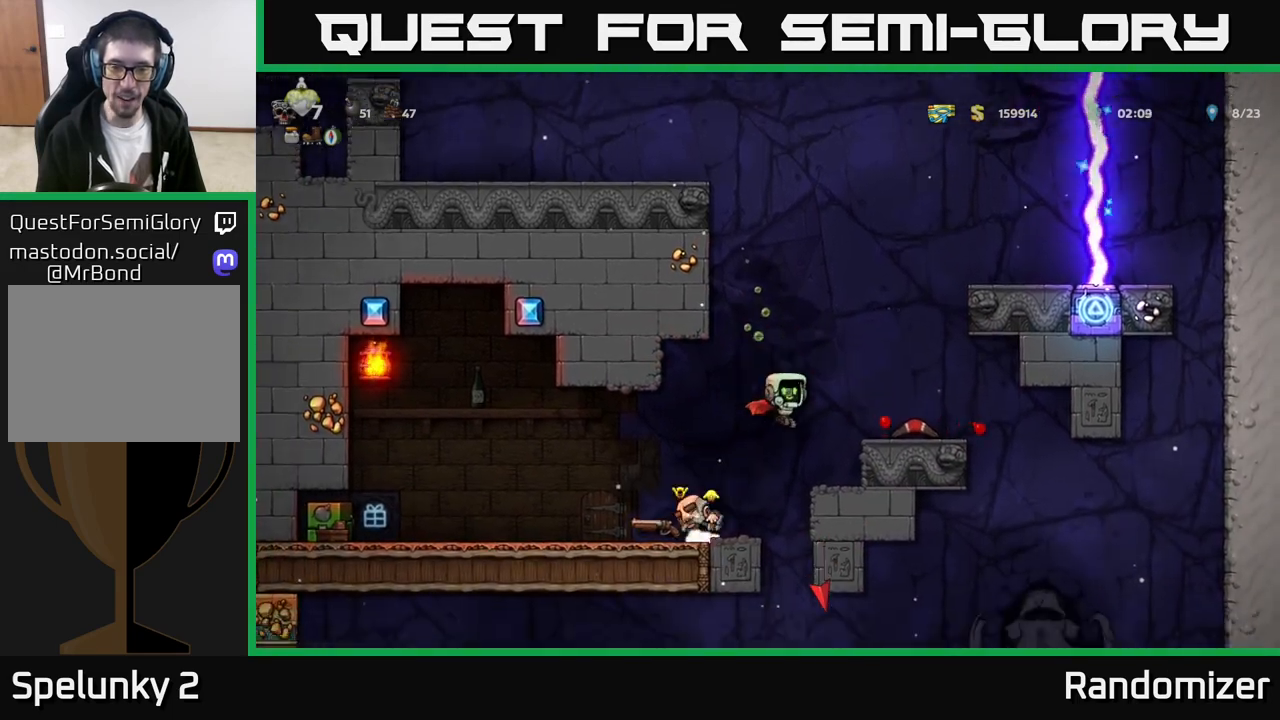
{"buttons": ["X"], "left_stick": "left", "events": [[50, "A", "down"], [83, "A", "up"], [150, "left_stick", "left"], [450, "X", "down"]]}
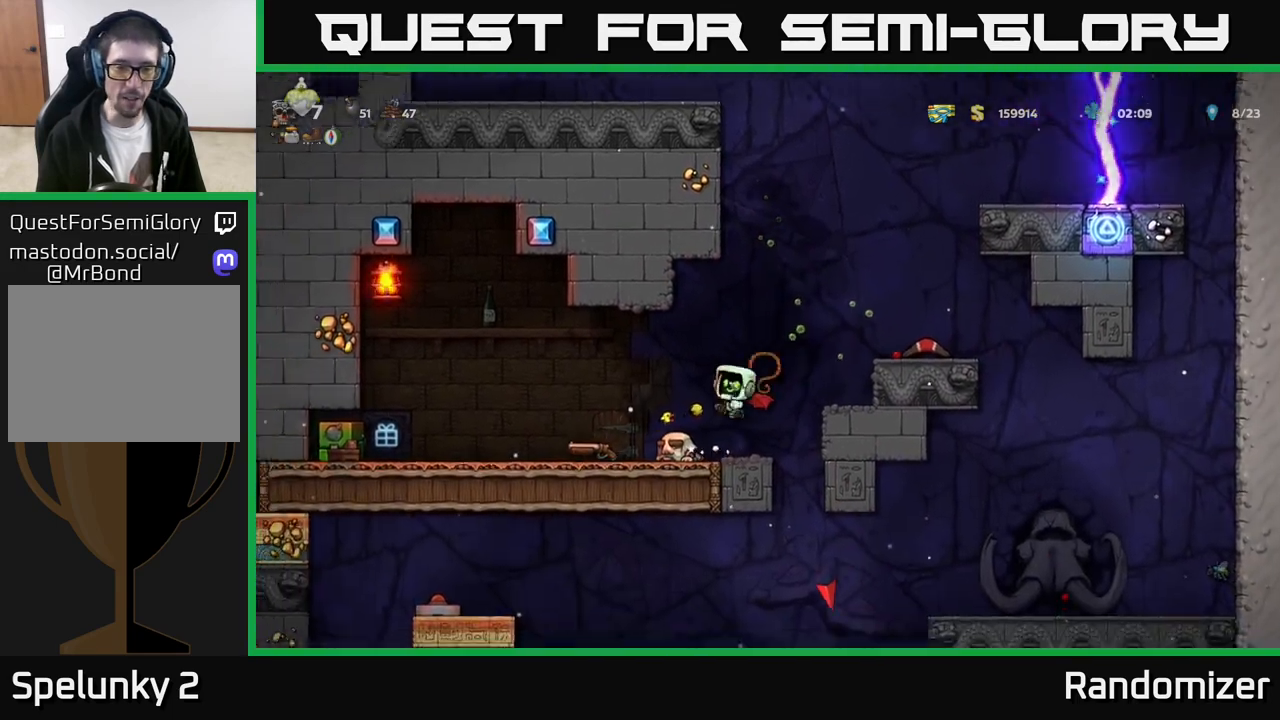
{"buttons": [], "left_stick": "left", "events": [[50, "X", "up"], [167, "left_stick", "up-left"], [333, "left_stick", "center"], [483, "left_stick", "left"]]}
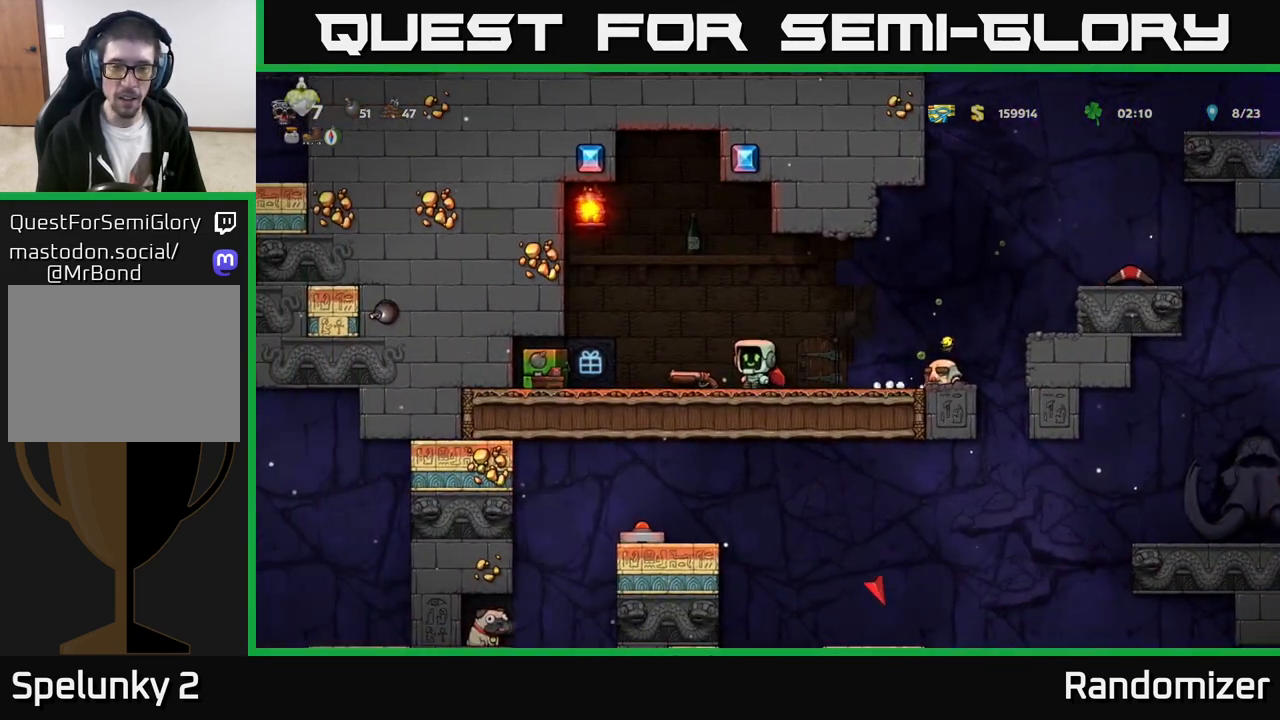
{"buttons": [], "left_stick": "left", "events": [[250, "X", "down"], [267, "left_stick", "down"], [350, "X", "up"], [367, "left_stick", "right"], [450, "X", "down"], [500, "X", "up"], [500, "left_stick", "left"]]}